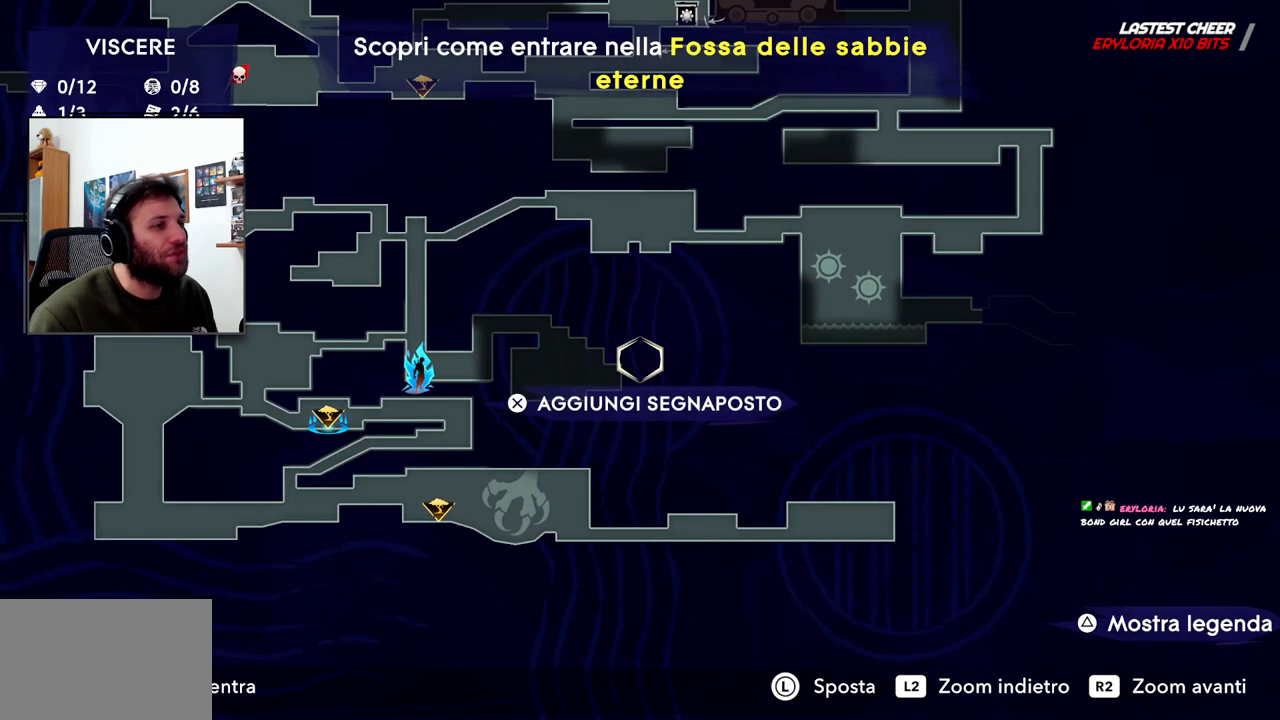
Gameplay with a controller (PlayStation layout); each line is a JSON object with the inputs held at the frame after it. "events" lists button and stick changes between this image and that frame as [ms after this image, input, new state], when the widget could be followed in between. Not read: TOUCHPAD.
{"buttons": [], "left_stick": "right", "right_stick": "center", "events": [[117, "left_stick", "up-right"], [317, "left_stick", "right"]]}
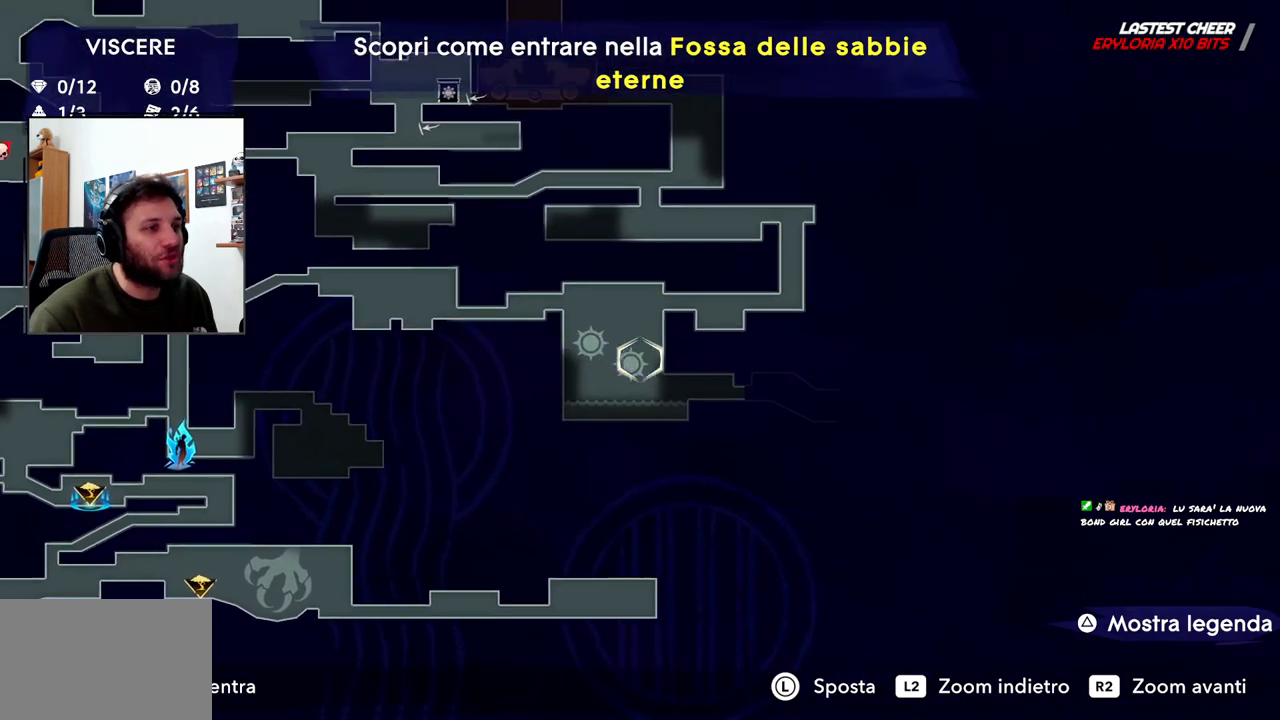
{"buttons": [], "left_stick": "down-right", "right_stick": "center"}
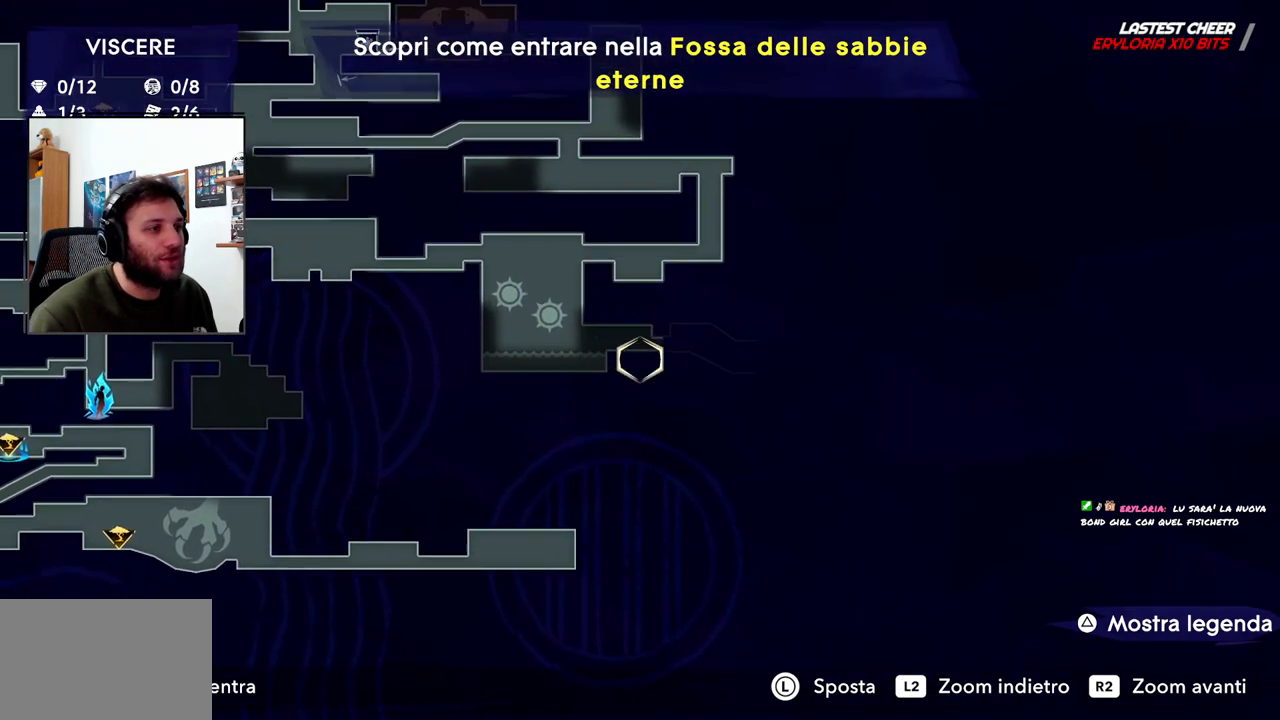
{"buttons": [], "left_stick": "up", "right_stick": "center", "events": [[300, "left_stick", "up"]]}
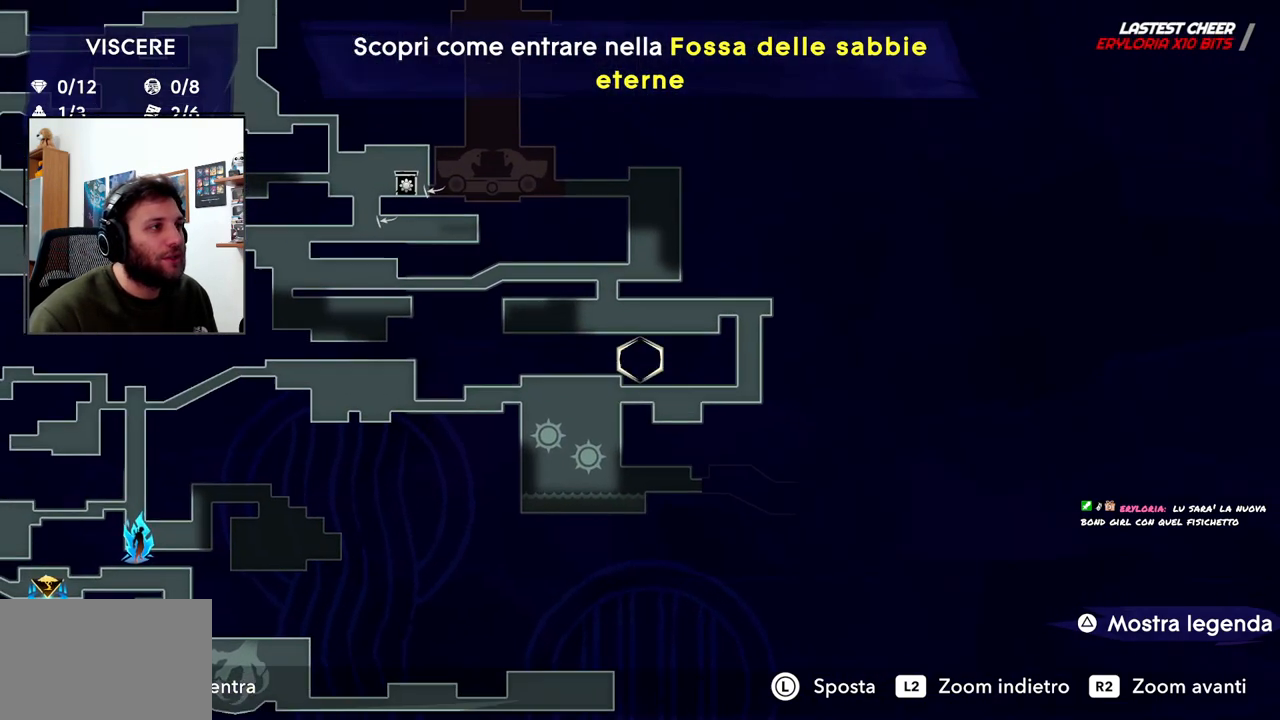
{"buttons": [], "left_stick": "right", "right_stick": "center", "events": [[133, "L1", "down"], [183, "L1", "up"], [183, "left_stick", "right"]]}
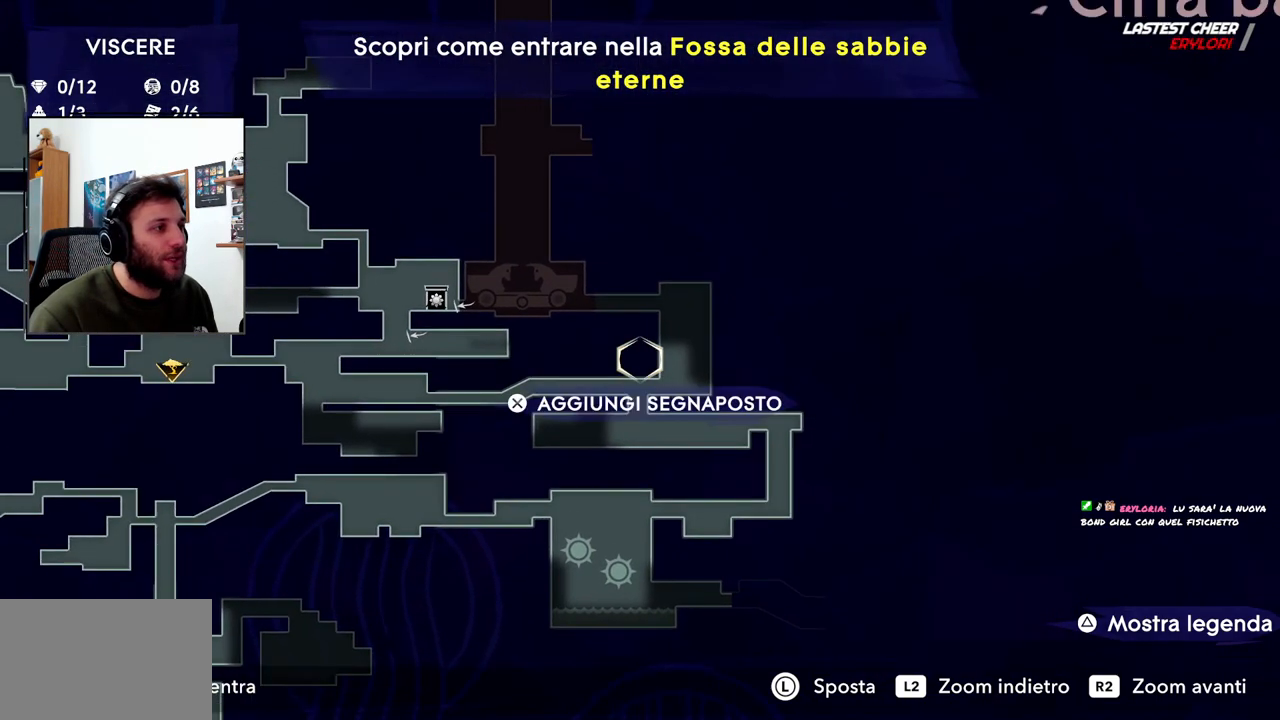
{"buttons": ["L1"], "left_stick": "down-left", "right_stick": "center", "events": [[433, "L1", "down"], [433, "left_stick", "down-left"]]}
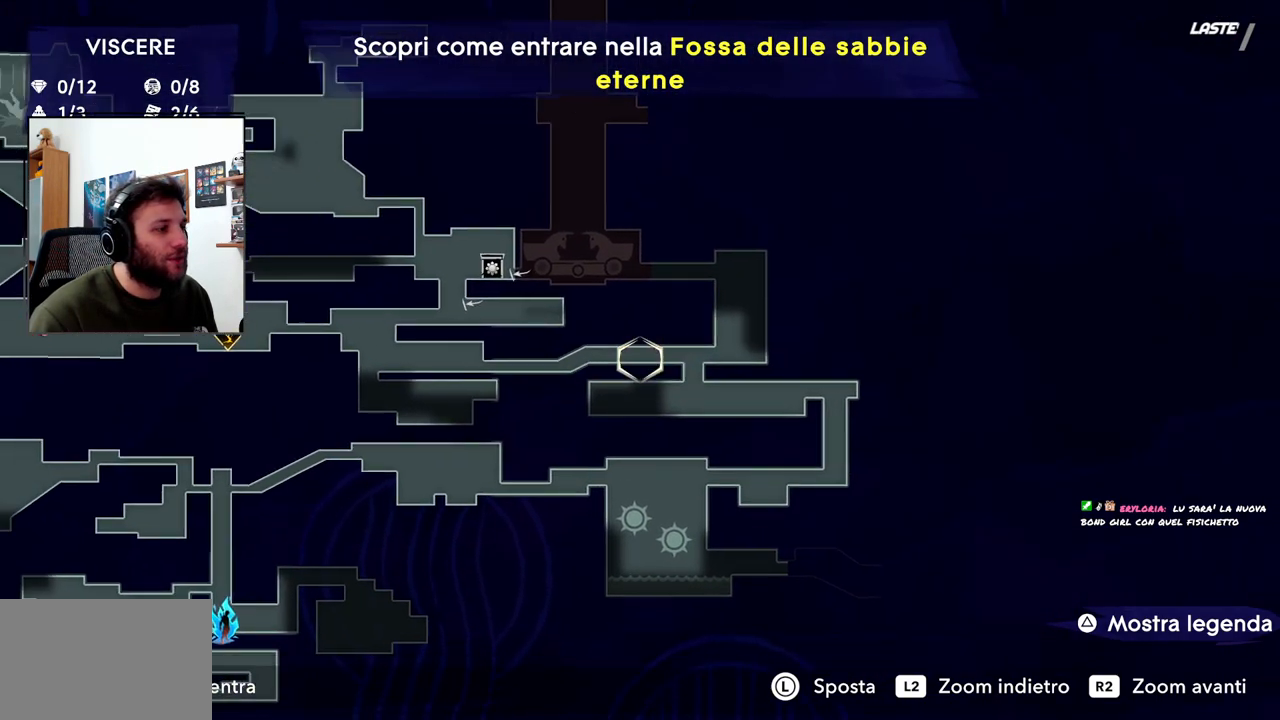
{"buttons": [], "left_stick": "down-left", "right_stick": "center", "events": [[17, "L1", "up"]]}
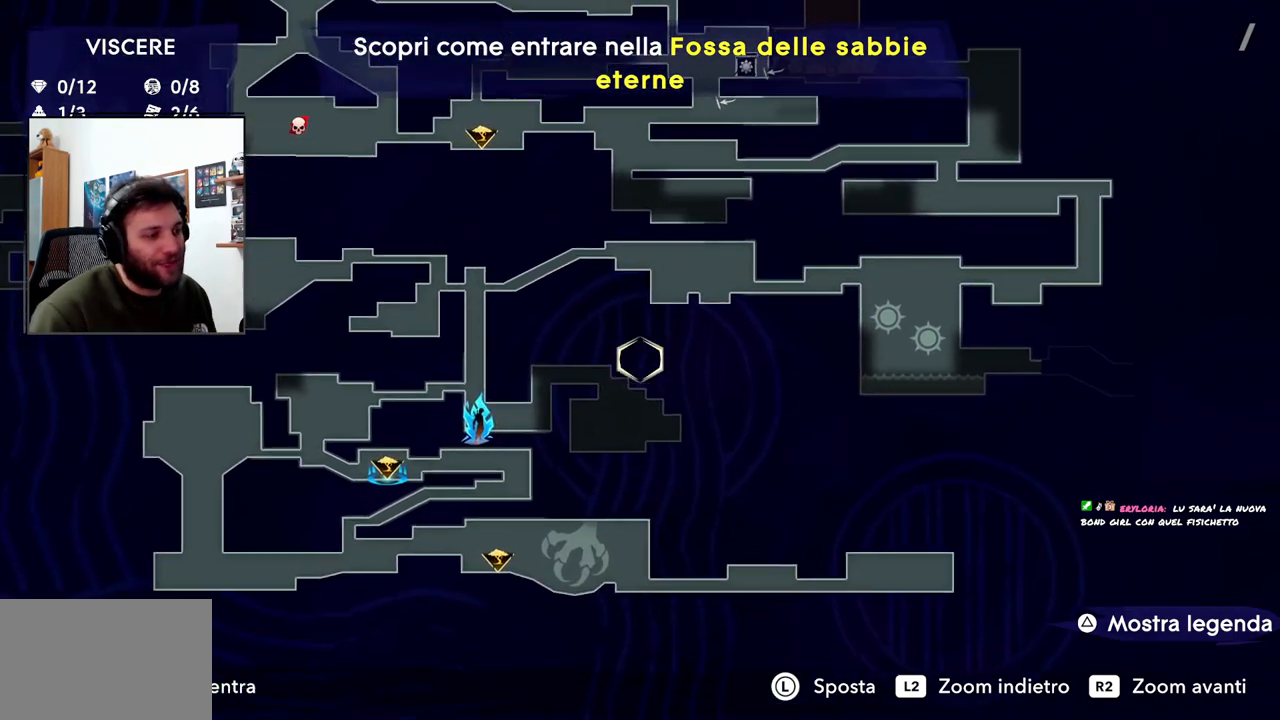
{"buttons": [], "left_stick": "center", "right_stick": "center", "events": [[33, "left_stick", "center"]]}
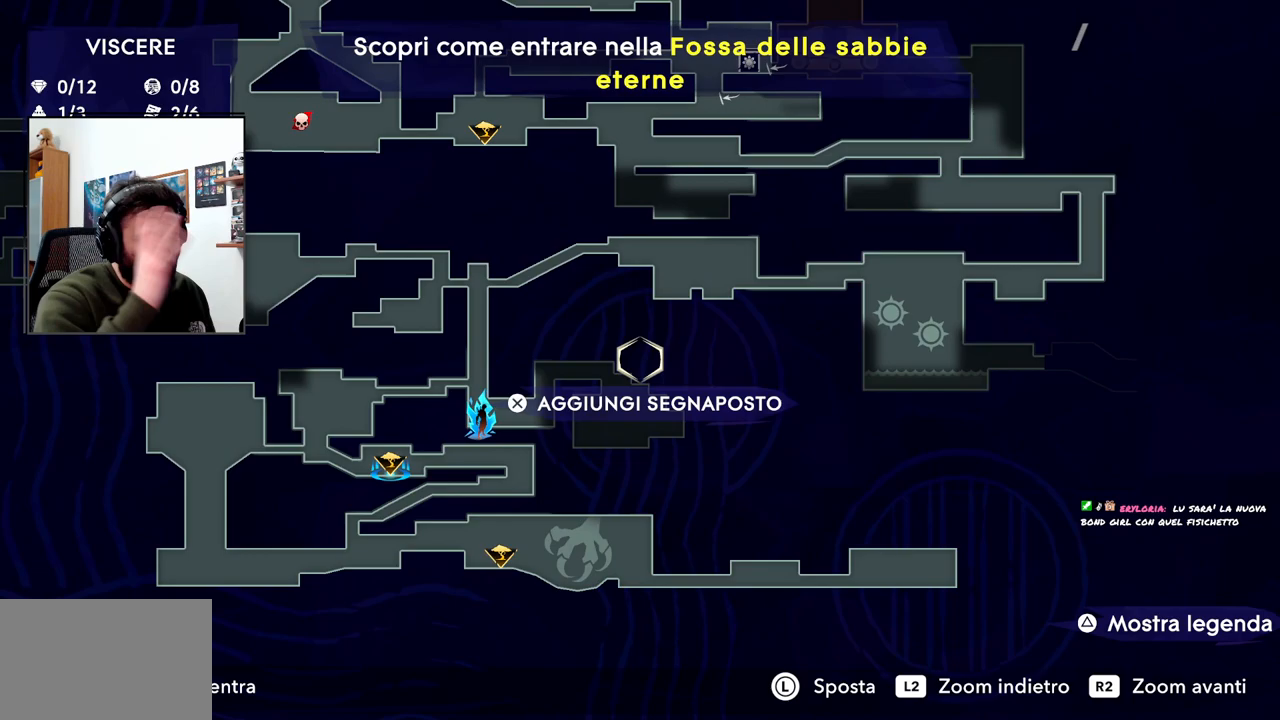
{"buttons": ["CIRCLE"], "left_stick": "center", "right_stick": "center"}
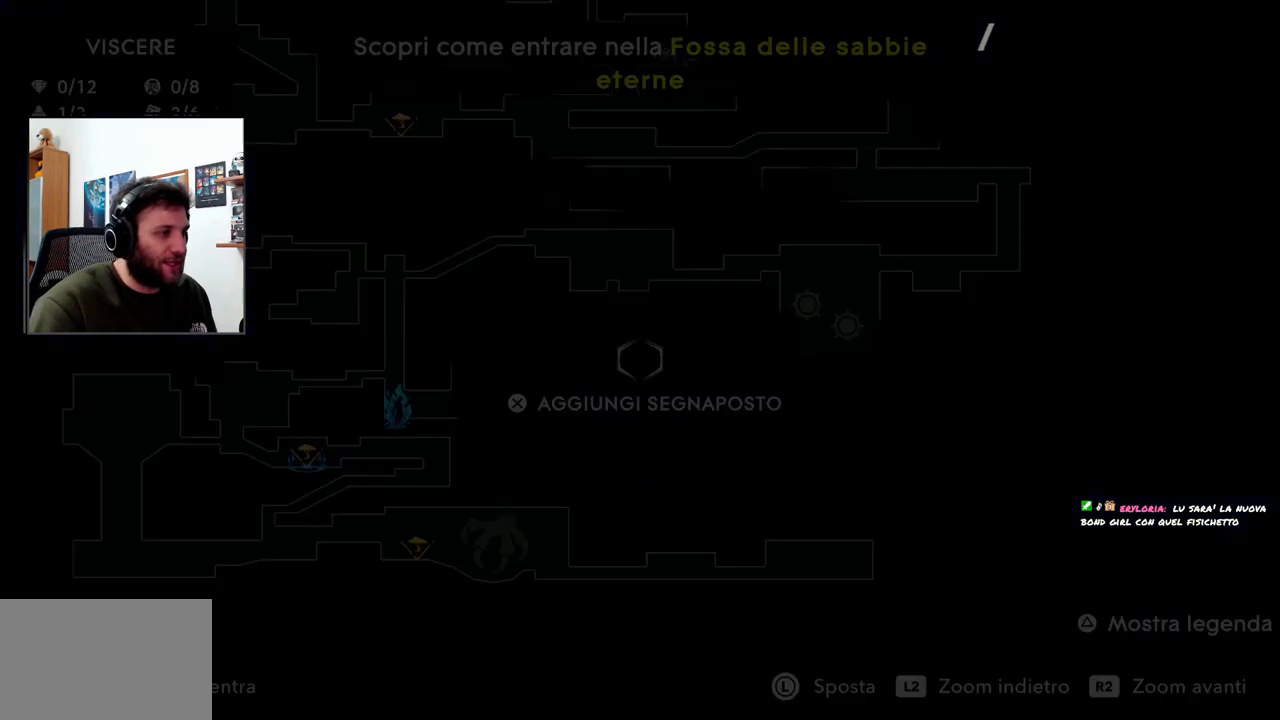
{"buttons": [], "left_stick": "right", "right_stick": "center", "events": [[83, "CIRCLE", "up"], [300, "left_stick", "right"]]}
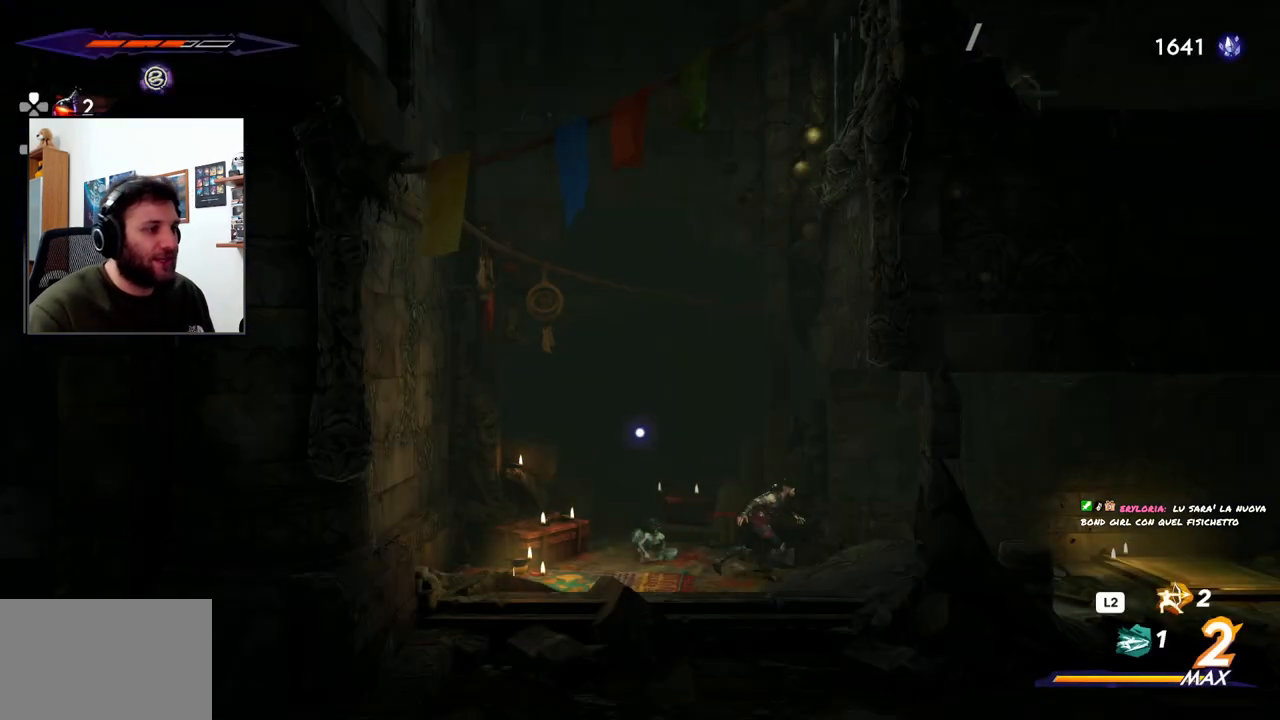
{"buttons": [], "left_stick": "right", "right_stick": "center", "events": []}
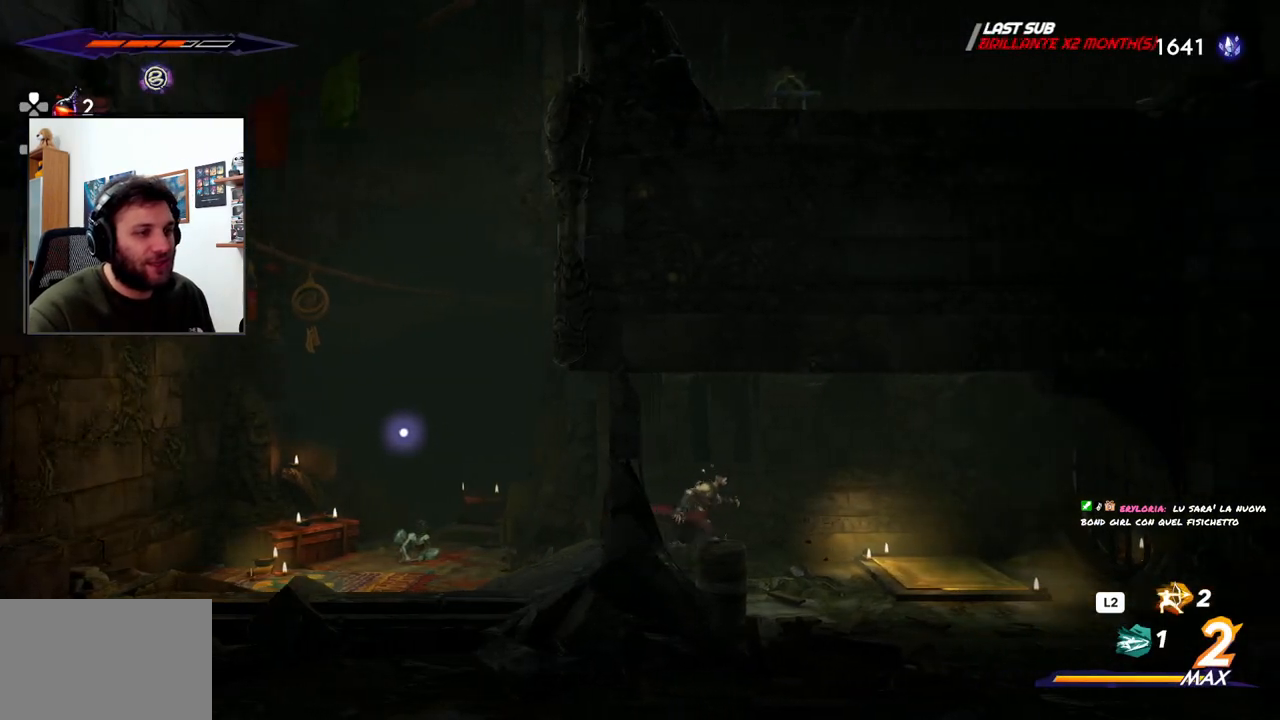
{"buttons": [], "left_stick": "right", "right_stick": "center", "events": []}
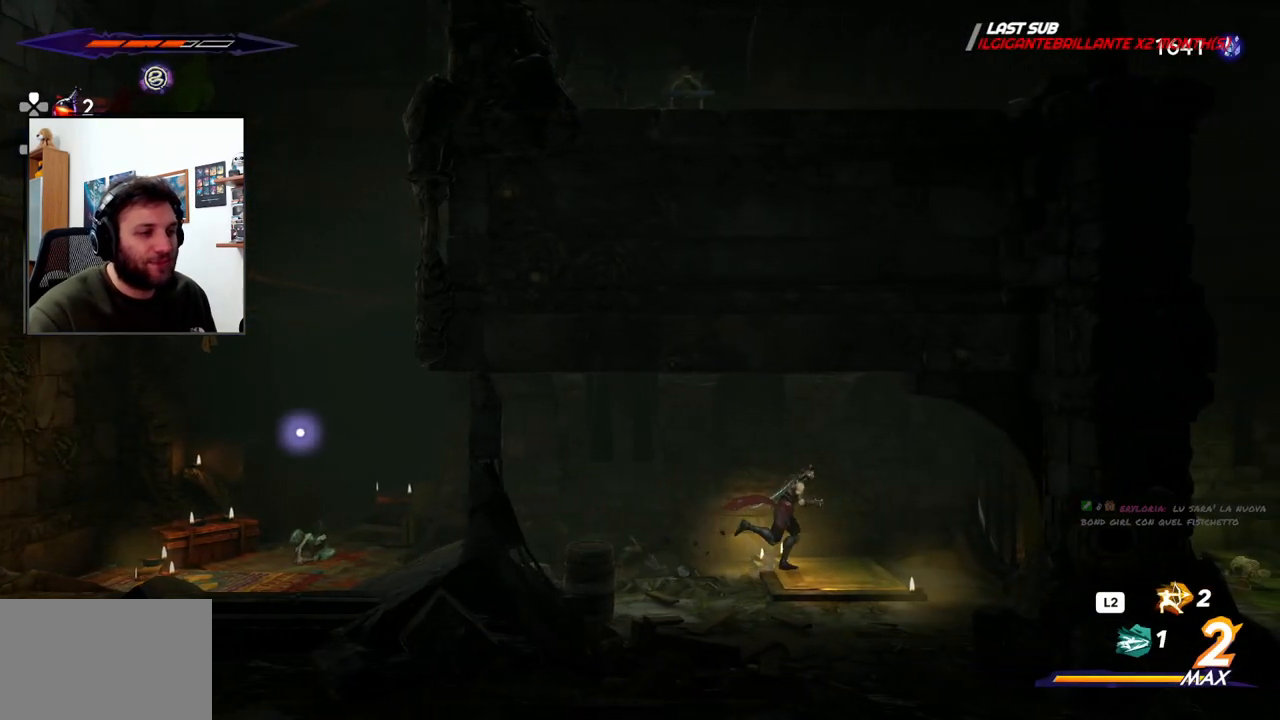
{"buttons": [], "left_stick": "center", "right_stick": "center", "events": [[100, "left_stick", "center"]]}
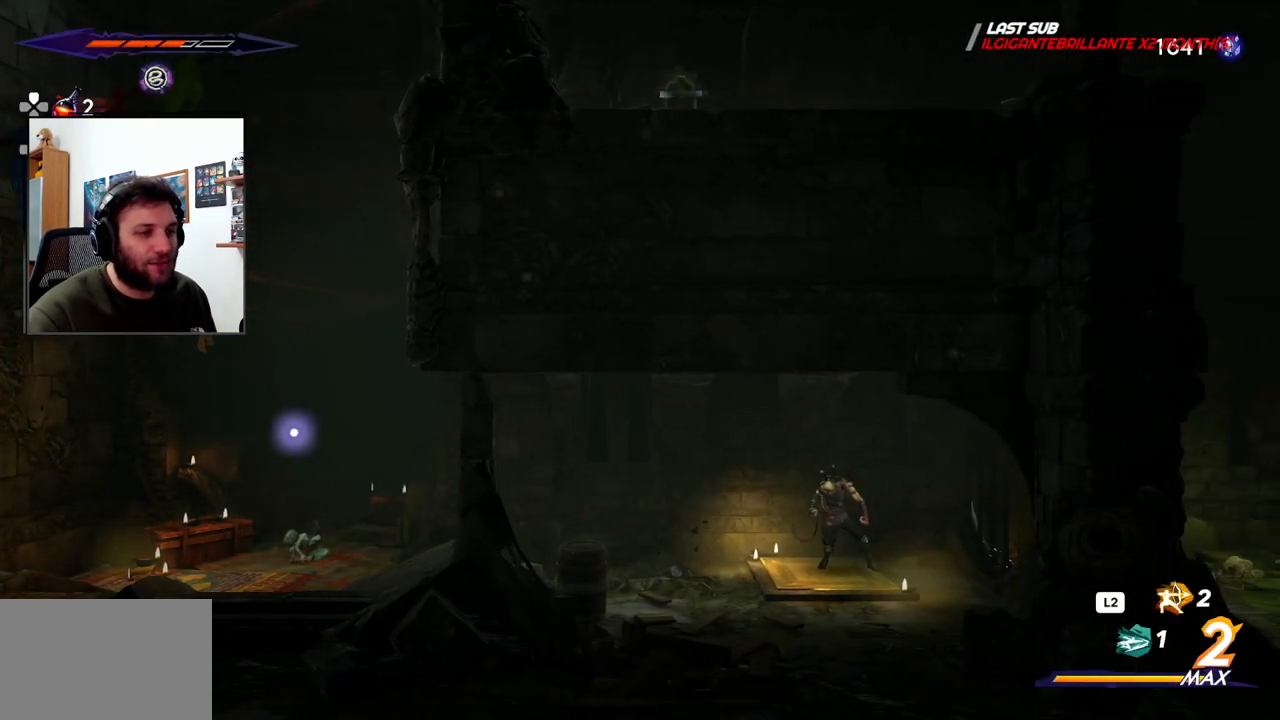
{"buttons": [], "left_stick": "right", "right_stick": "center", "events": [[50, "left_stick", "left"], [133, "left_stick", "center"], [433, "left_stick", "right"]]}
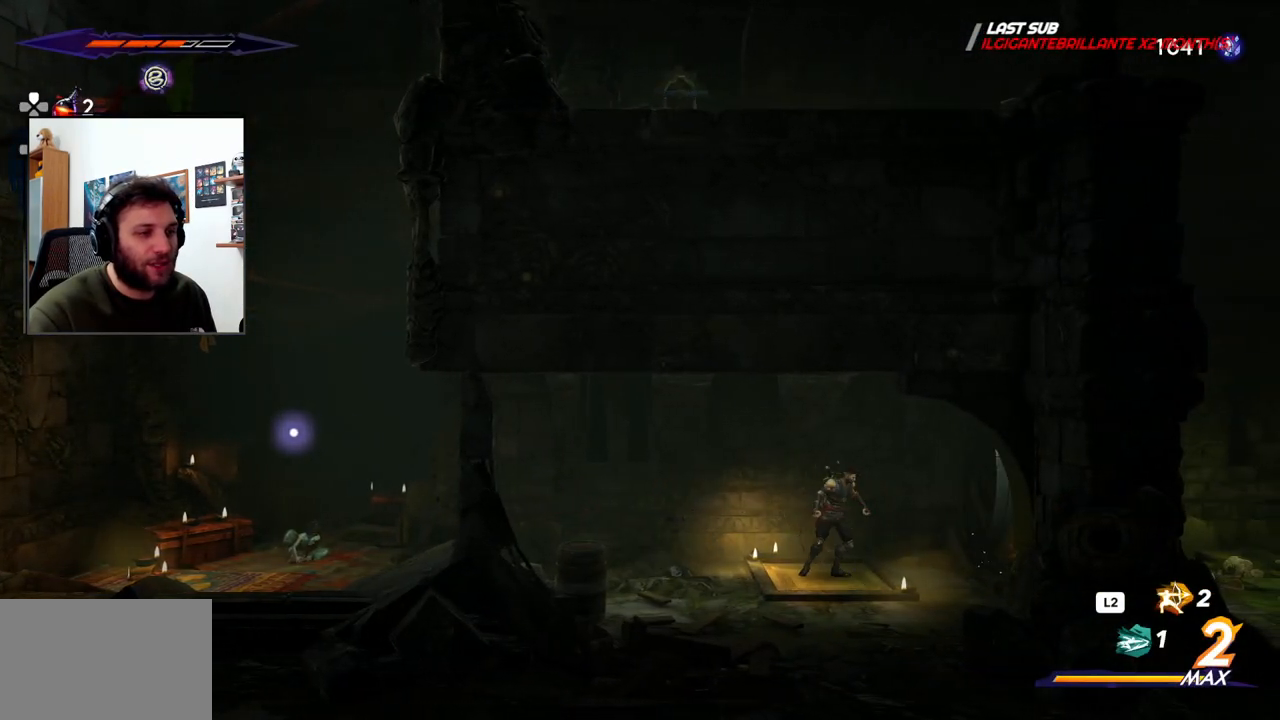
{"buttons": [], "left_stick": "right", "right_stick": "center", "events": [[50, "left_stick", "center"], [467, "left_stick", "right"]]}
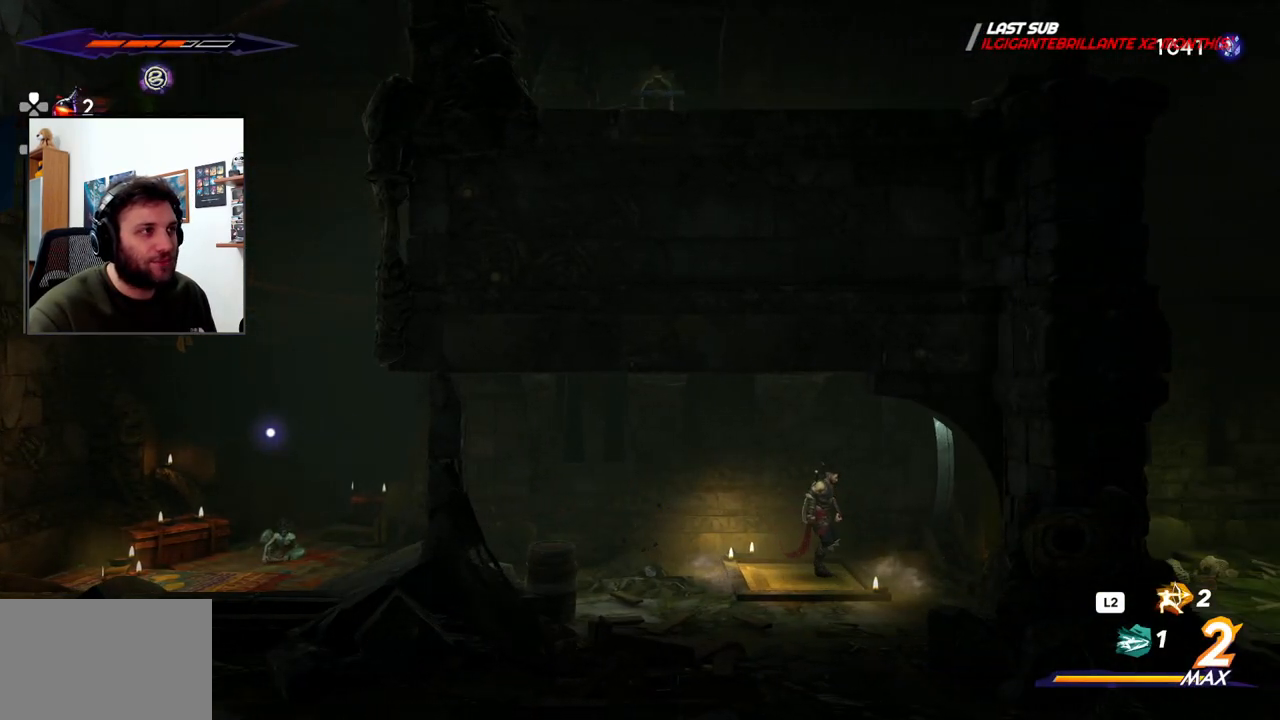
{"buttons": [], "left_stick": "right", "right_stick": "center", "events": []}